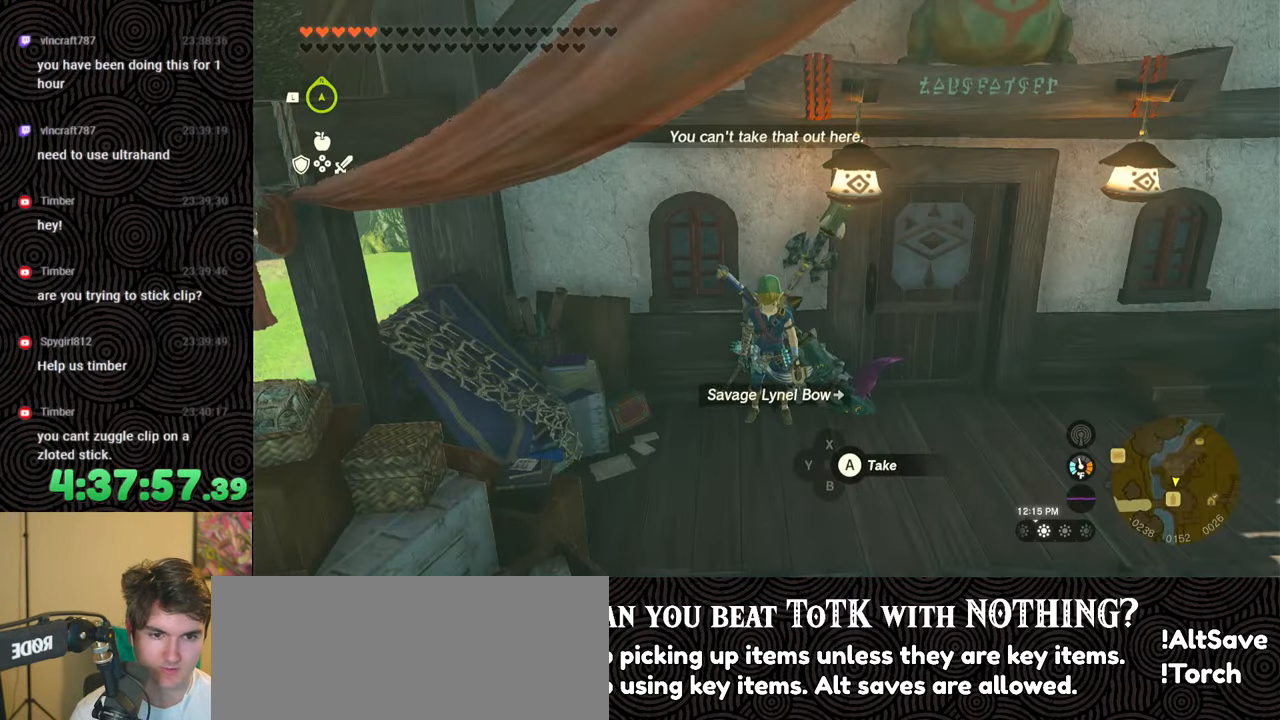
Gameplay with a controller (Nintendo layout); each line is a JSON object with the inputs held at the frame after it. "events" lists button and stick changes between this image and that frame as [ms after this image, input, new state], when the widget could be followed in between. Not read: L3 R3.
{"buttons": ["L1"], "left_stick": "center", "right_stick": "center", "events": [[83, "R2", "down"], [217, "R2", "up"], [483, "L1", "down"]]}
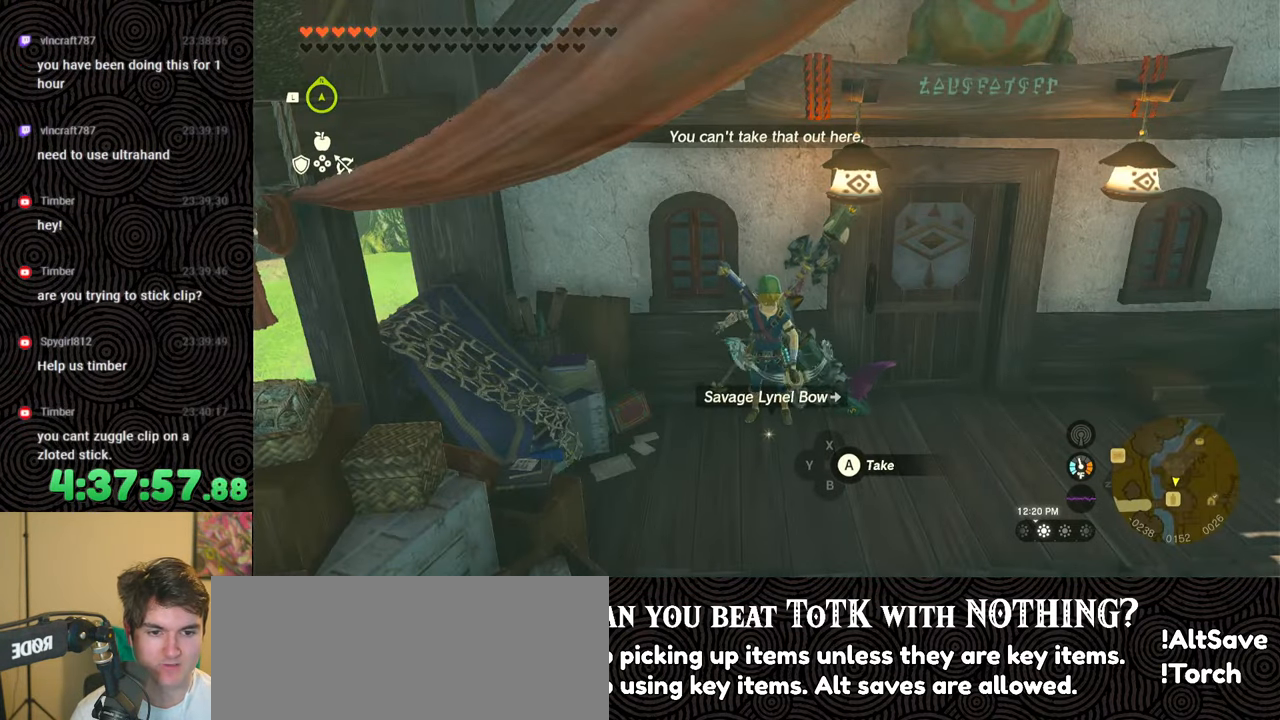
{"buttons": ["L1"], "left_stick": "center", "right_stick": "up-left", "events": [[383, "right_stick", "up-left"]]}
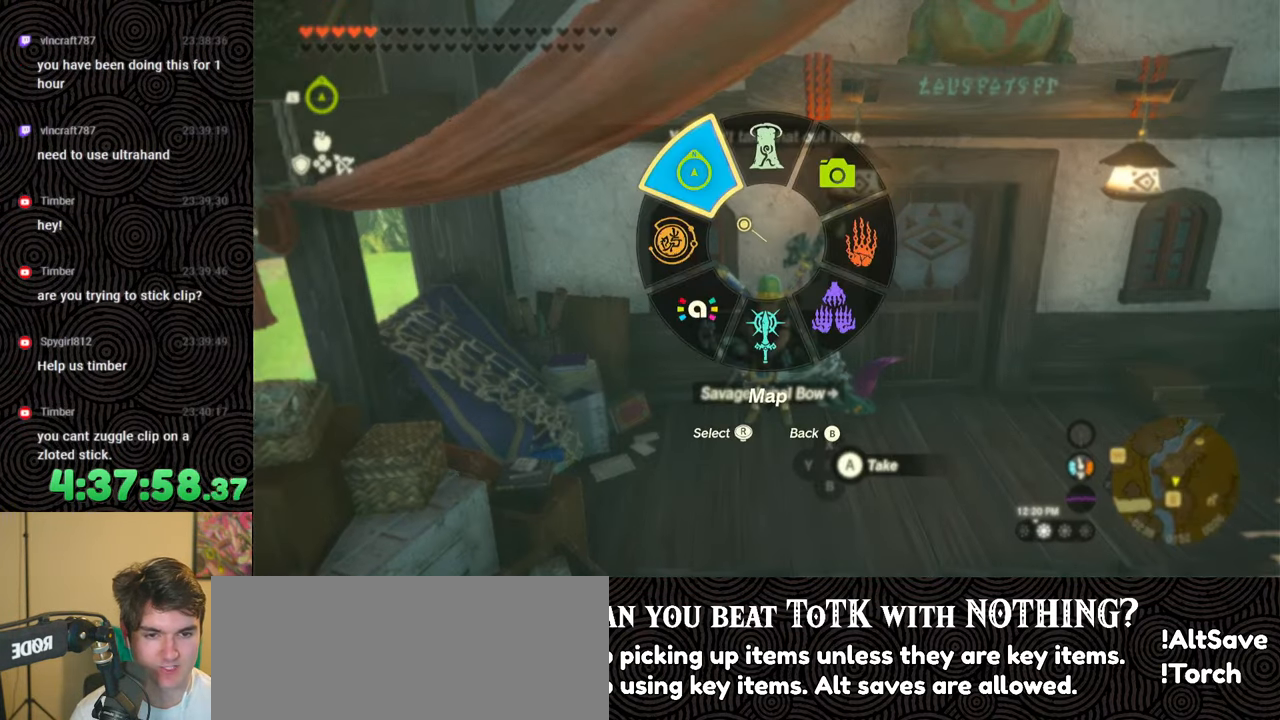
{"buttons": ["DPAD_UP", "DPAD_RIGHT"], "left_stick": "center", "right_stick": "center", "events": [[33, "right_stick", "center"], [83, "L1", "up"], [183, "DPAD_RIGHT", "down"], [250, "DPAD_RIGHT", "up"], [317, "DPAD_RIGHT", "down"], [383, "DPAD_UP", "down"]]}
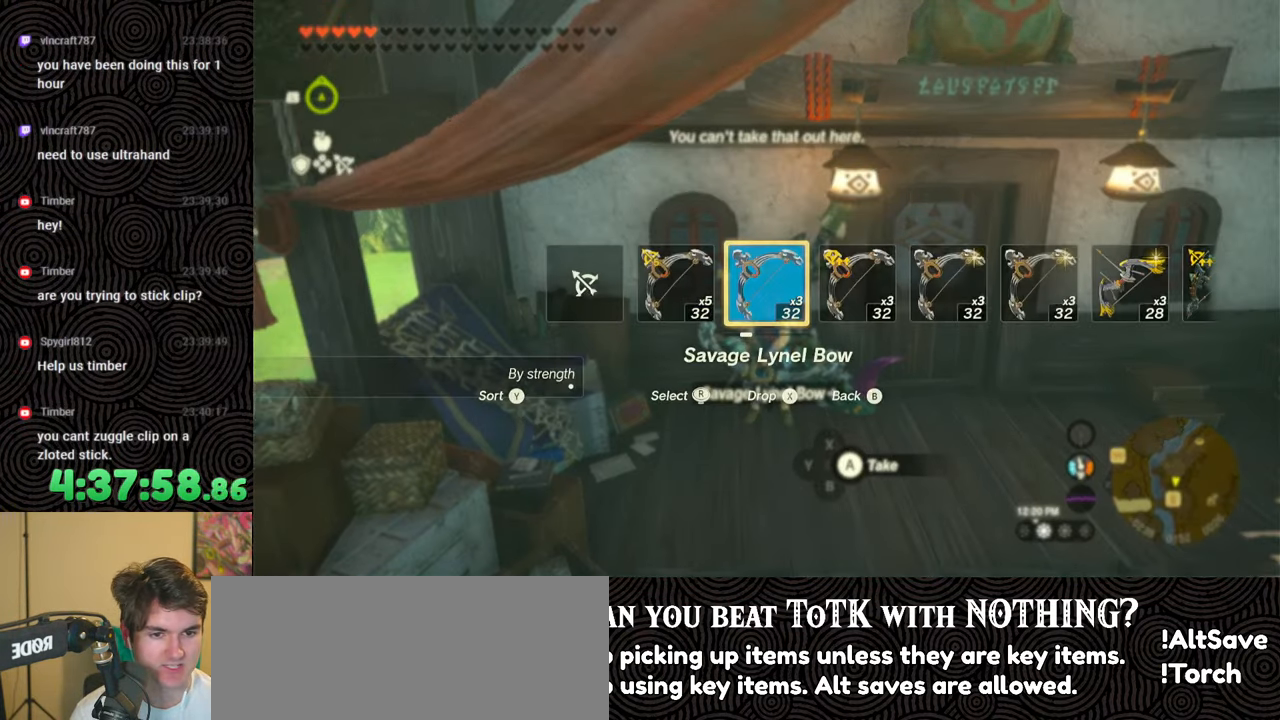
{"buttons": ["DPAD_RIGHT"], "left_stick": "center", "right_stick": "center", "events": [[117, "X", "down"], [167, "DPAD_UP", "up"], [200, "DPAD_RIGHT", "up"], [217, "X", "up"], [283, "DPAD_RIGHT", "down"], [383, "DPAD_RIGHT", "up"], [467, "DPAD_RIGHT", "down"]]}
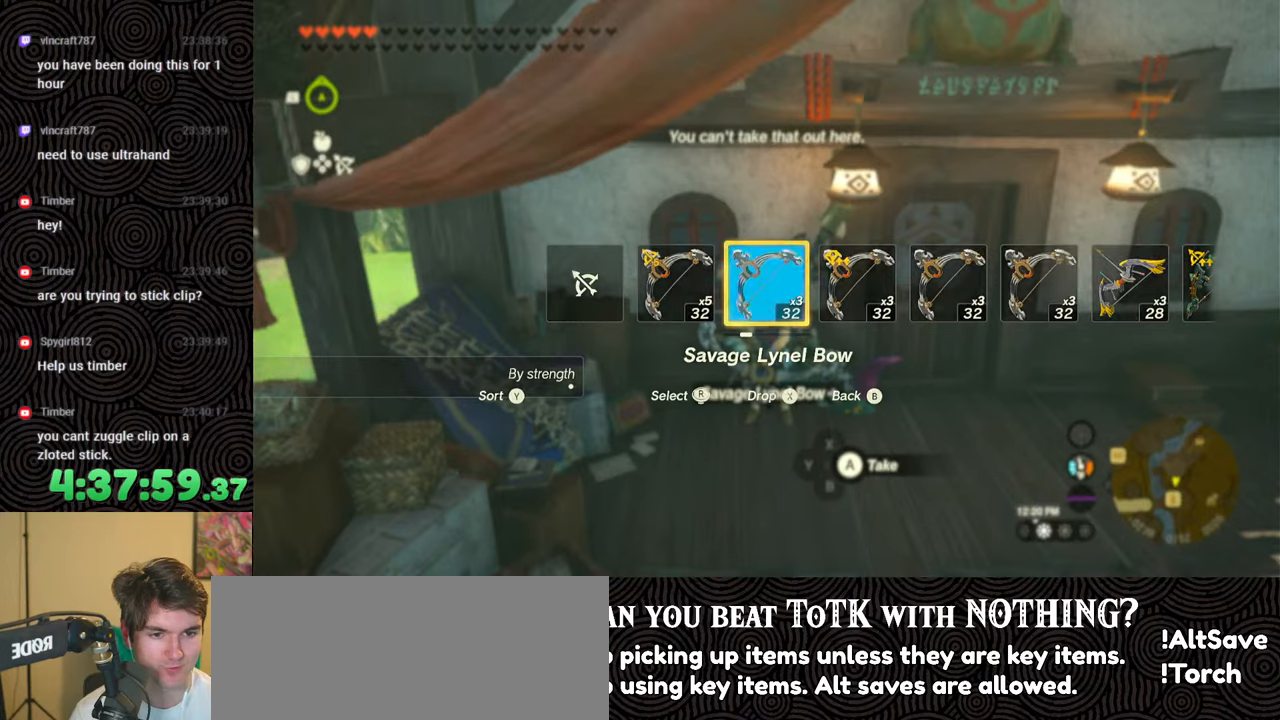
{"buttons": ["DPAD_RIGHT"], "left_stick": "center", "right_stick": "center", "events": [[50, "DPAD_RIGHT", "up"], [100, "DPAD_RIGHT", "down"], [283, "right_stick", "right"], [417, "right_stick", "center"]]}
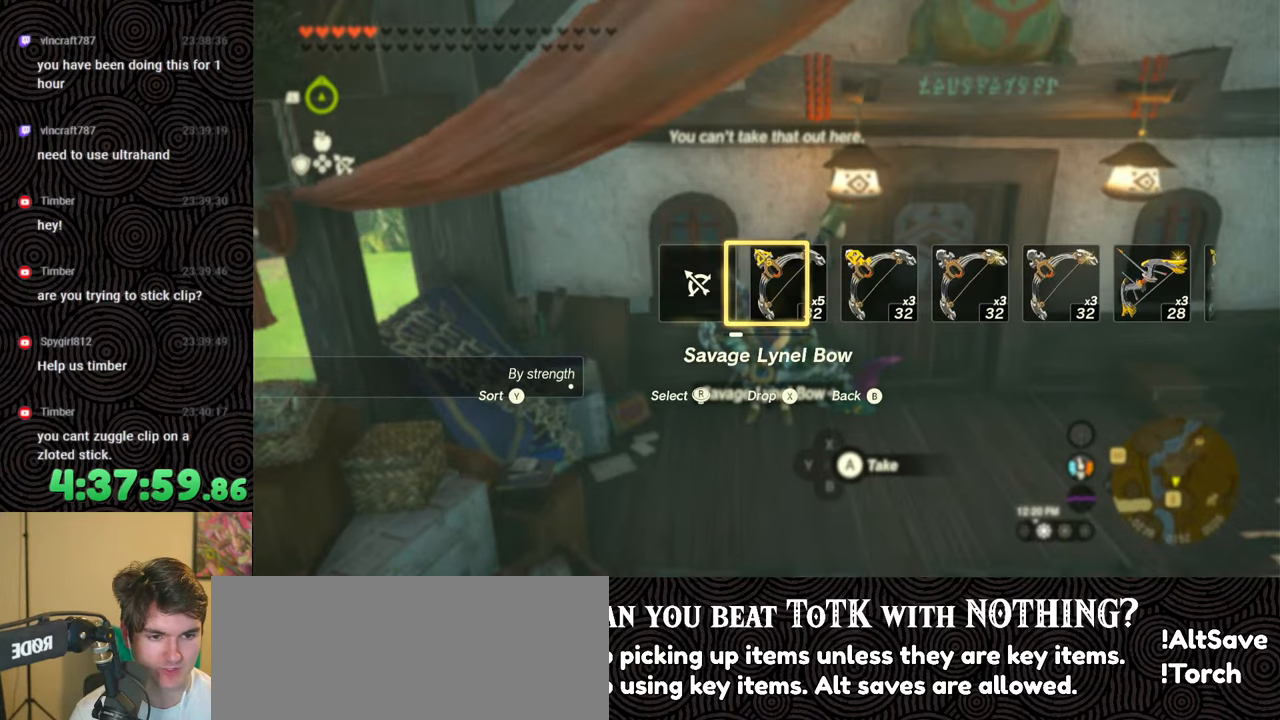
{"buttons": [], "left_stick": "center", "right_stick": "center", "events": [[33, "DPAD_RIGHT", "up"]]}
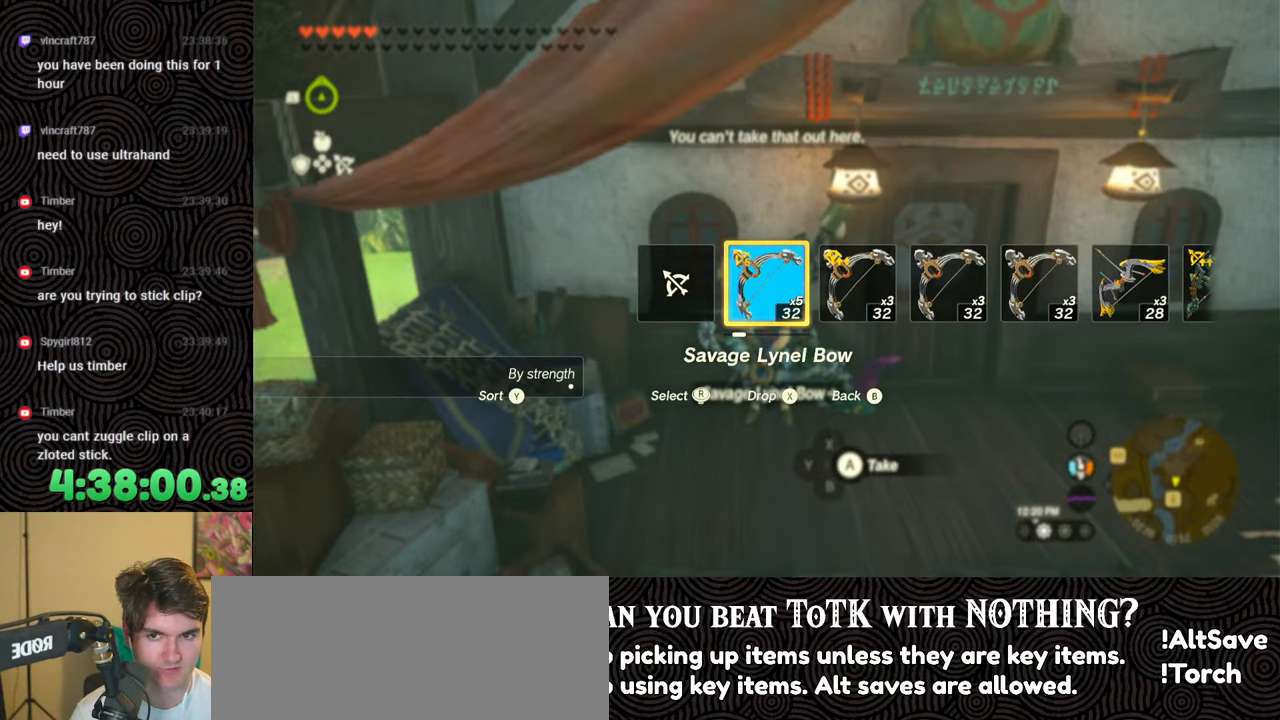
{"buttons": ["START"], "left_stick": "center", "right_stick": "center", "events": [[467, "START", "down"]]}
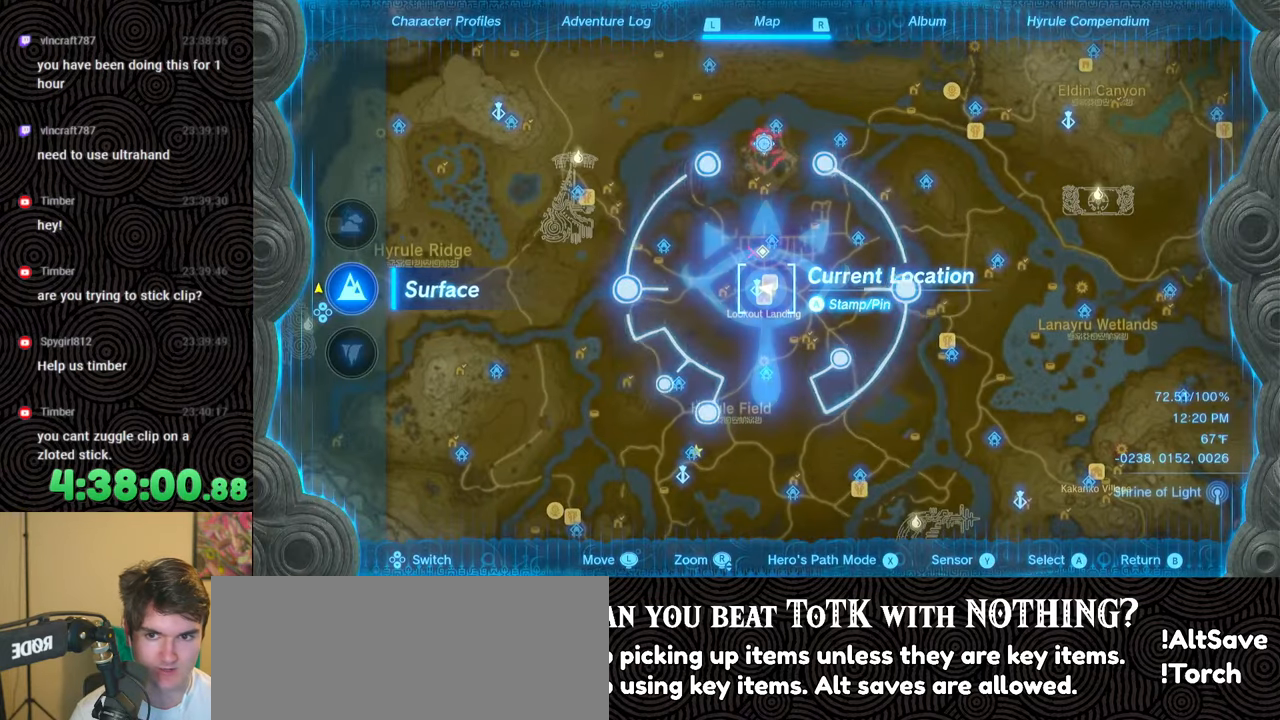
{"buttons": ["DPAD_LEFT"], "left_stick": "center", "right_stick": "center", "events": [[117, "START", "up"], [417, "DPAD_LEFT", "down"]]}
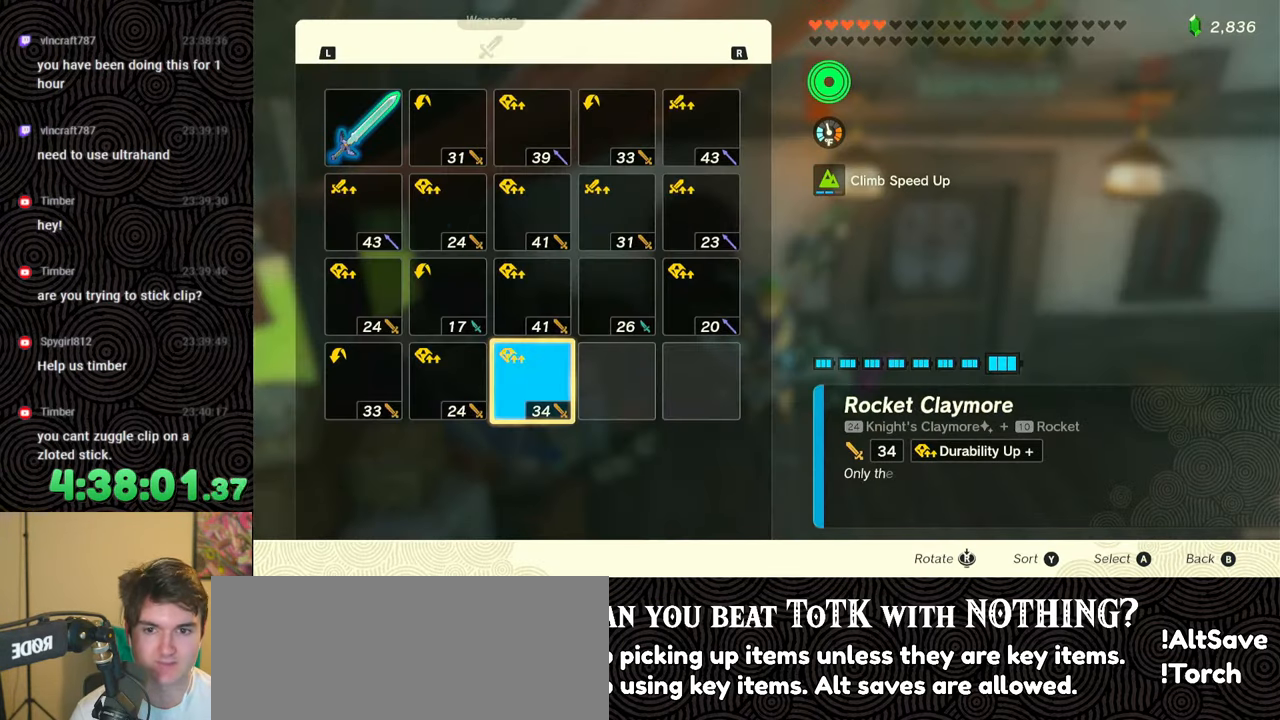
{"buttons": [], "left_stick": "center", "right_stick": "center", "events": [[17, "DPAD_LEFT", "up"], [83, "DPAD_LEFT", "down"], [183, "DPAD_LEFT", "up"]]}
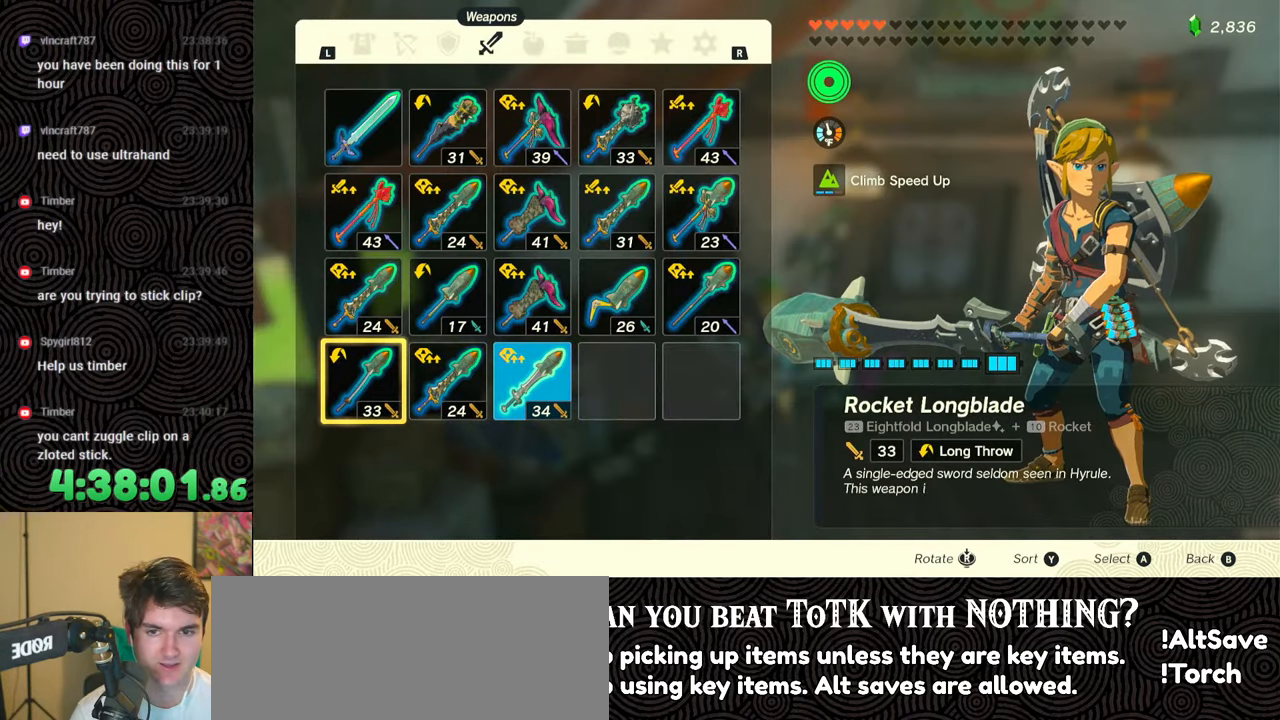
{"buttons": ["L1"], "left_stick": "center", "right_stick": "center", "events": [[150, "R1", "down"], [283, "R1", "up"], [483, "L1", "down"]]}
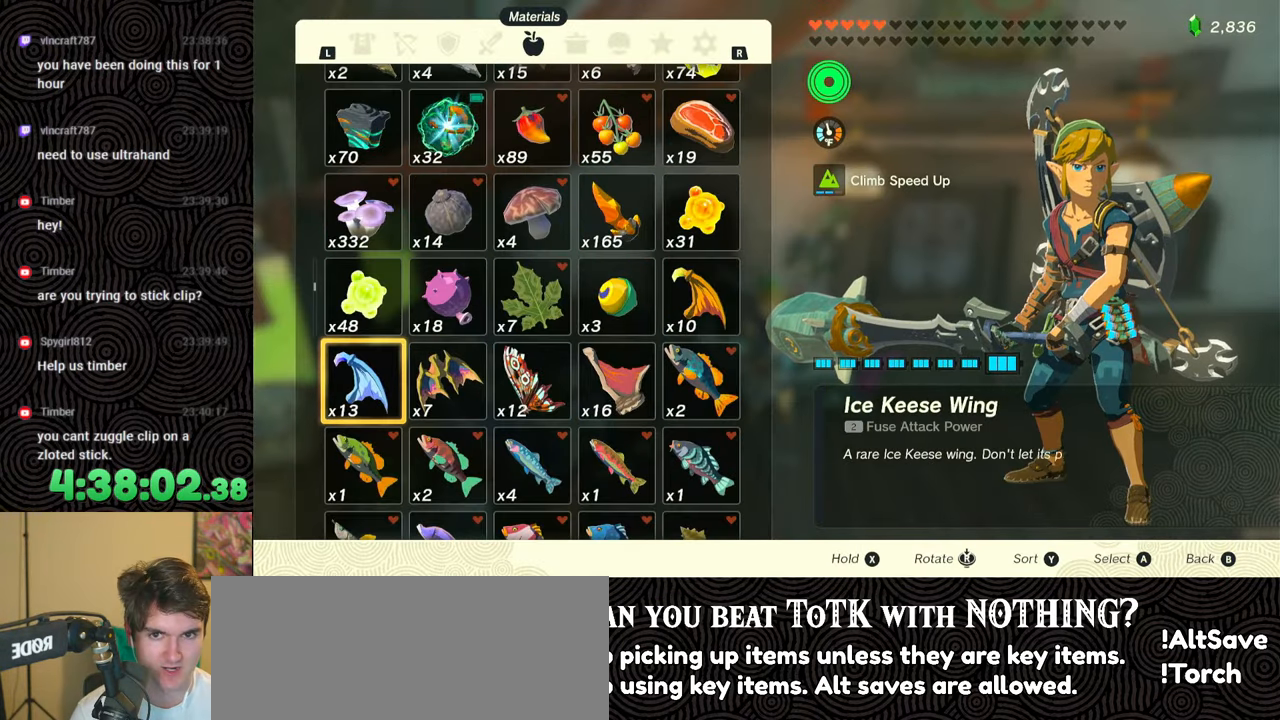
{"buttons": [], "left_stick": "center", "right_stick": "center", "events": [[50, "L1", "up"], [150, "L1", "down"], [233, "L1", "up"], [267, "L1", "down"], [400, "L1", "up"]]}
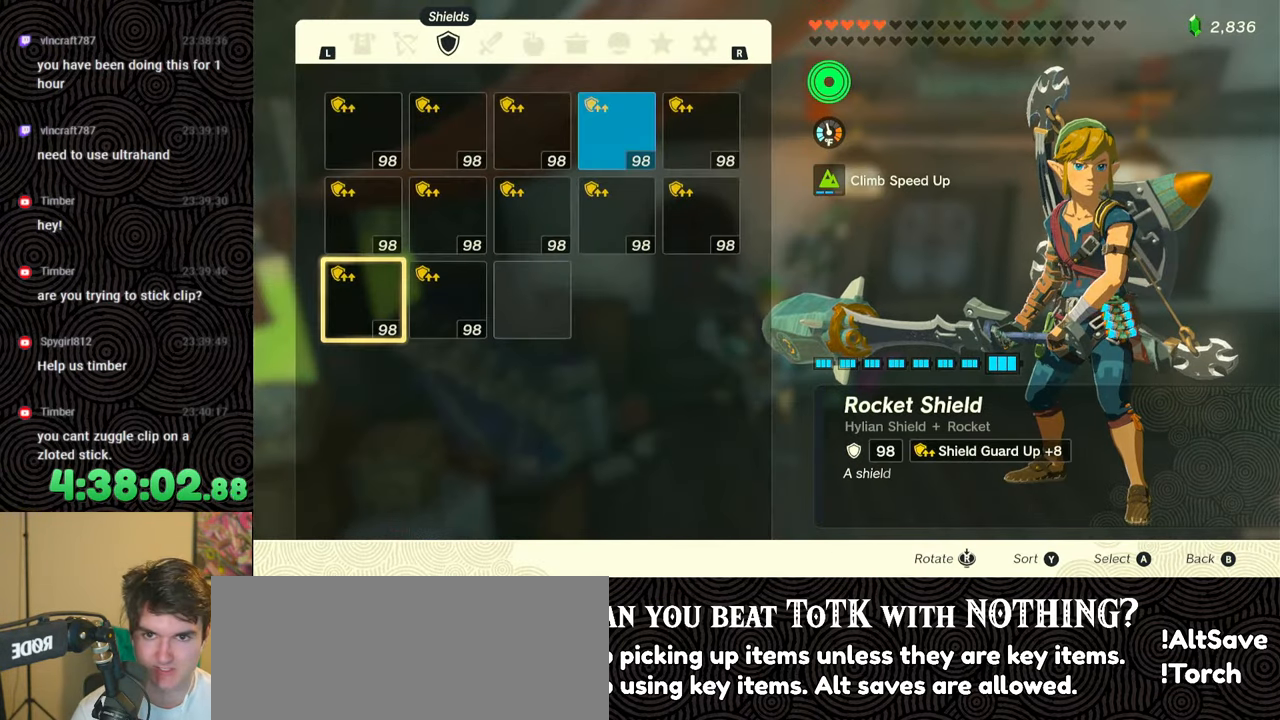
{"buttons": [], "left_stick": "center", "right_stick": "center", "events": [[233, "L1", "down"], [333, "L1", "up"]]}
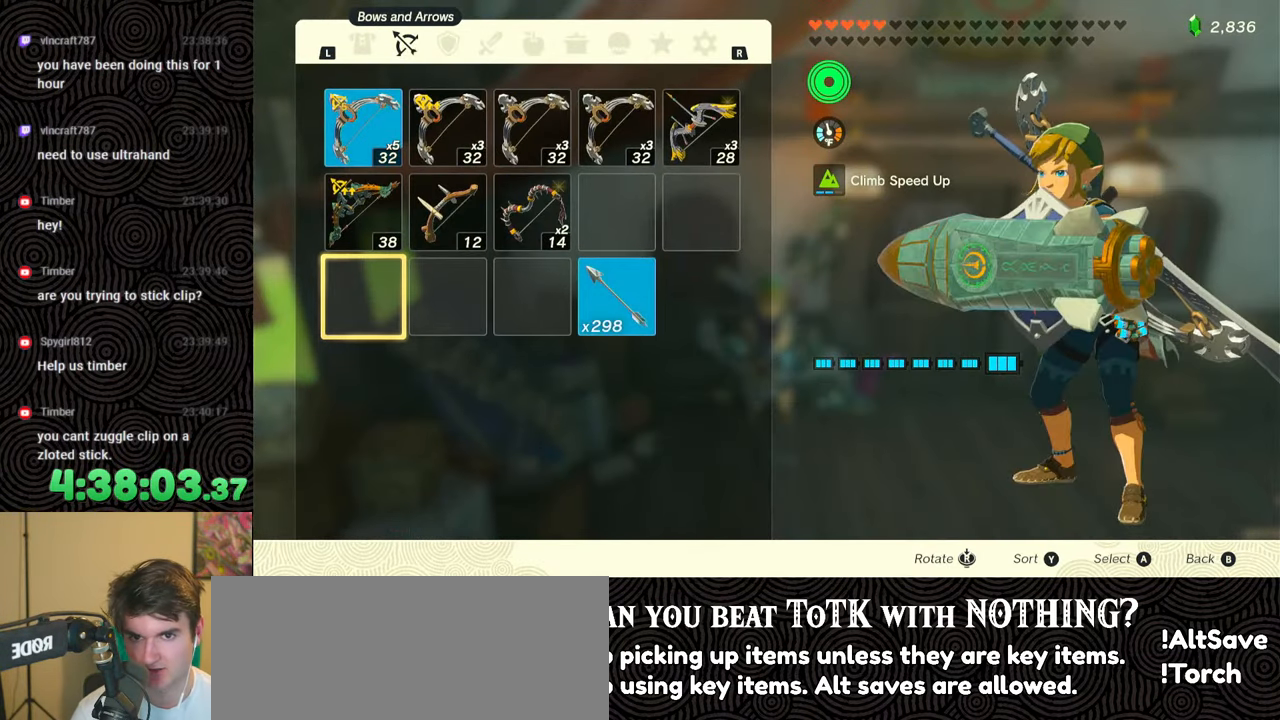
{"buttons": ["DPAD_UP"], "left_stick": "center", "right_stick": "center", "events": [[217, "DPAD_UP", "down"], [233, "DPAD_UP", "up"], [333, "DPAD_UP", "down"], [400, "DPAD_UP", "up"], [467, "DPAD_UP", "down"]]}
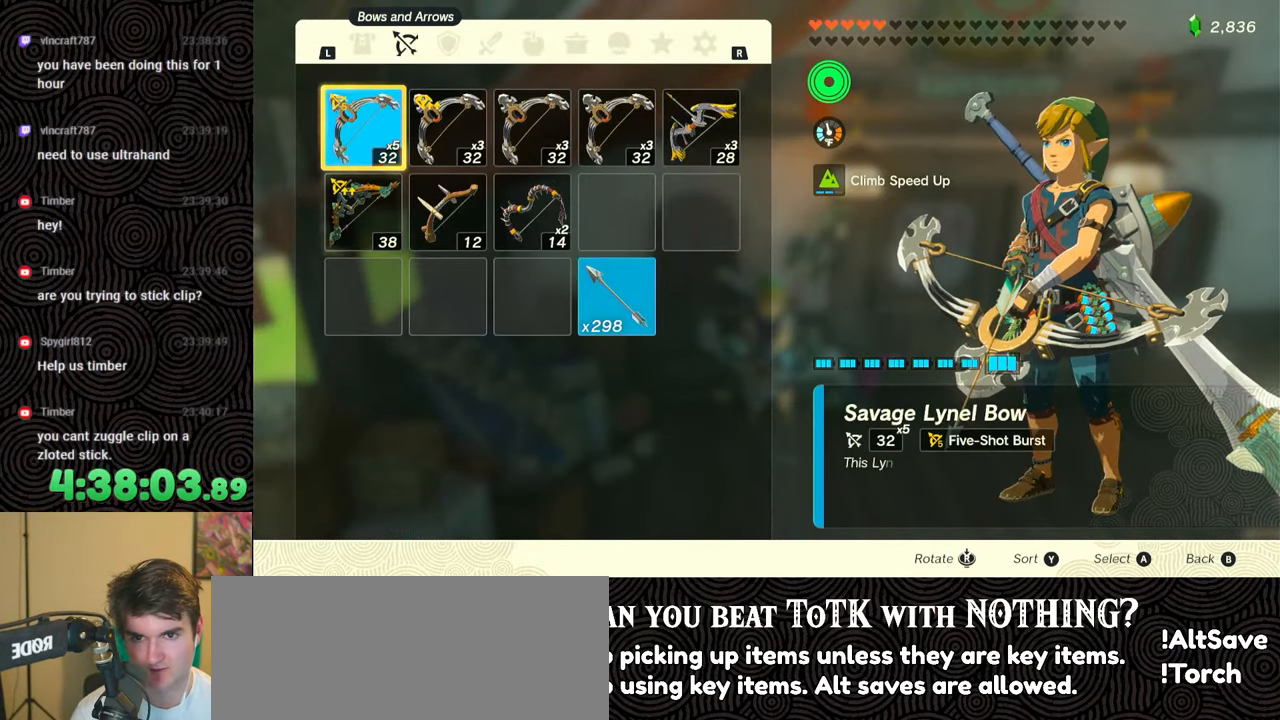
{"buttons": [], "left_stick": "center", "right_stick": "center", "events": [[50, "DPAD_UP", "up"], [133, "A", "down"], [267, "A", "up"], [283, "DPAD_DOWN", "down"], [367, "DPAD_DOWN", "up"], [417, "A", "down"], [500, "A", "up"]]}
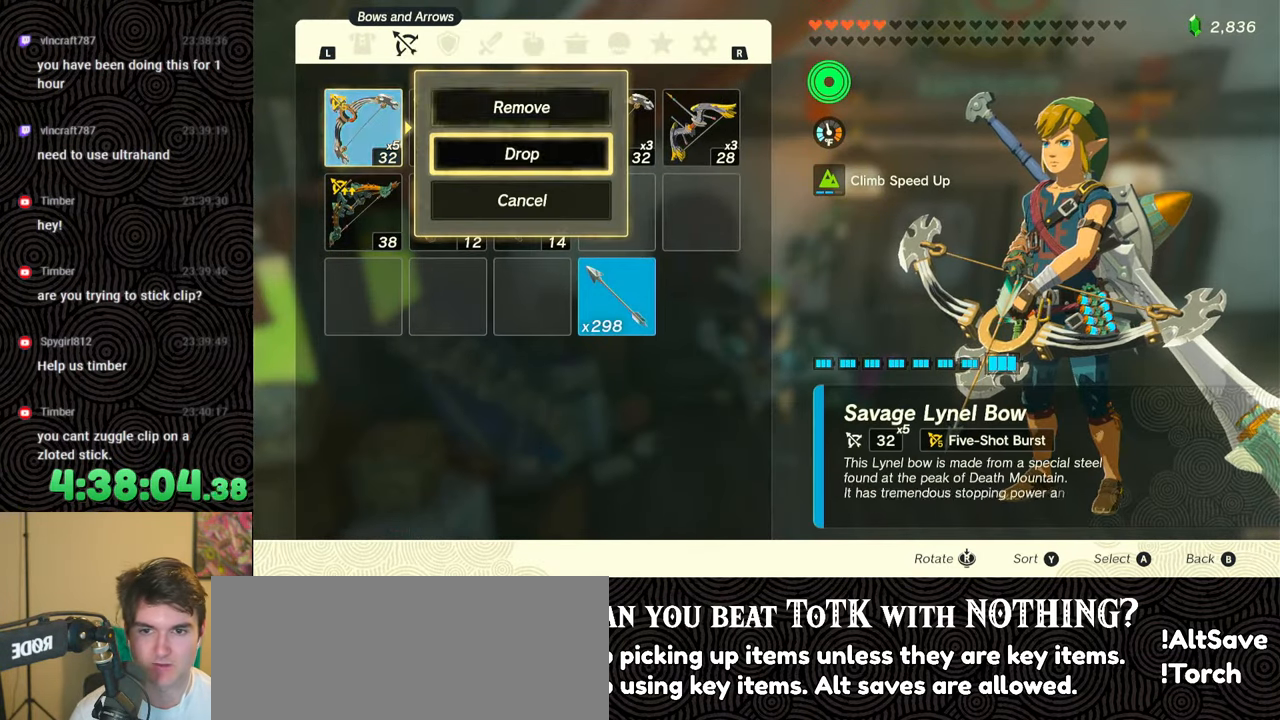
{"buttons": ["L1"], "left_stick": "center", "right_stick": "center", "events": [[83, "B", "down"], [183, "B", "up"], [400, "L1", "down"]]}
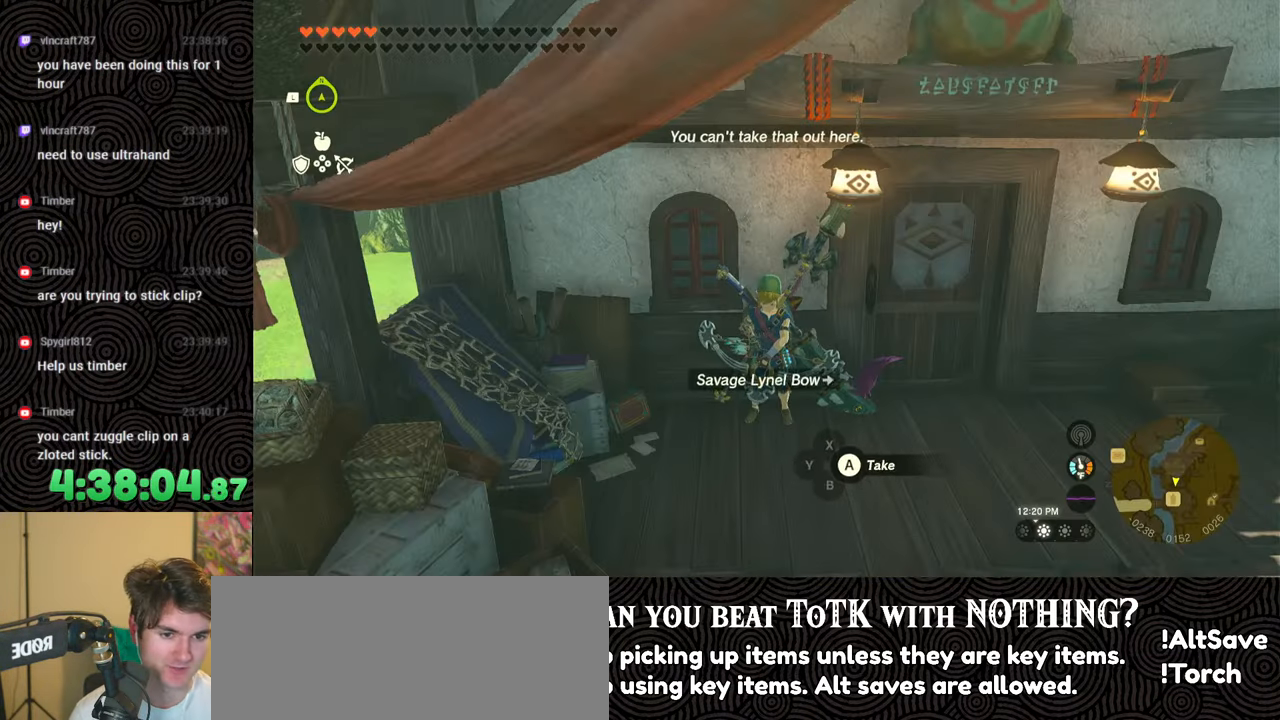
{"buttons": ["DPAD_RIGHT"], "left_stick": "center", "right_stick": "center", "events": [[267, "L1", "up"], [383, "DPAD_RIGHT", "down"], [433, "DPAD_RIGHT", "up"], [500, "DPAD_RIGHT", "down"]]}
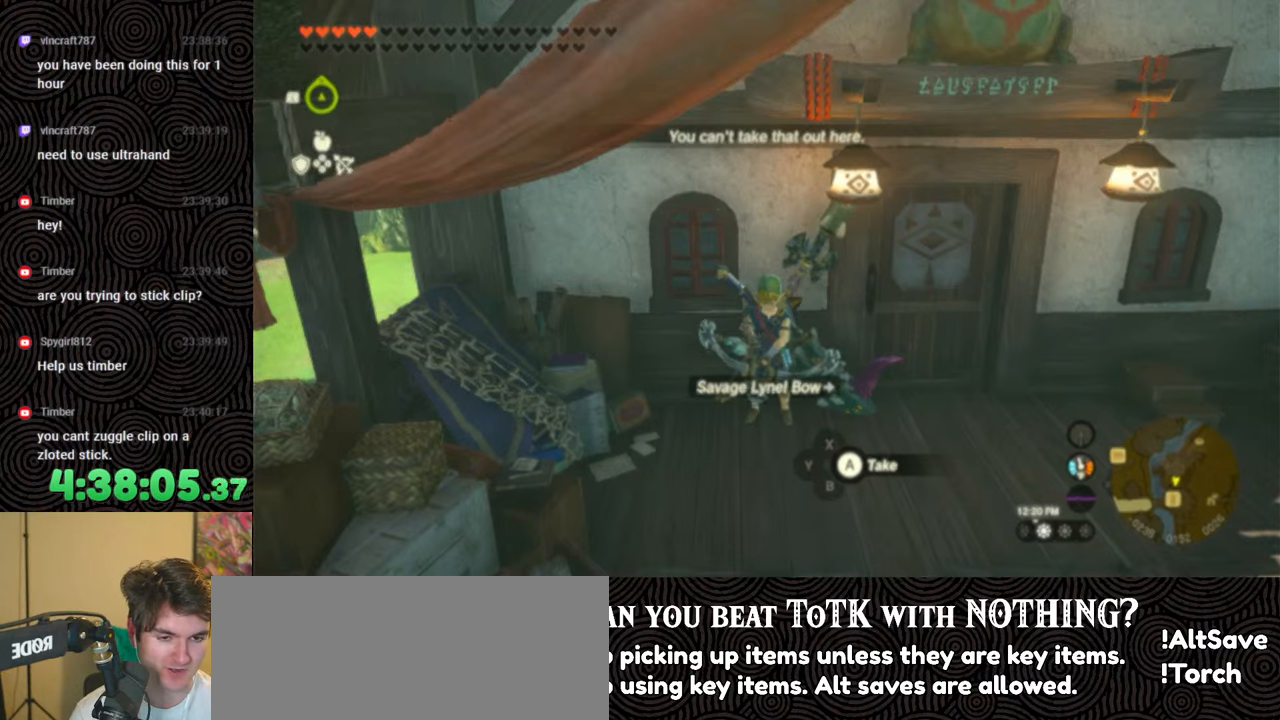
{"buttons": ["DPAD_RIGHT"], "left_stick": "center", "right_stick": "center", "events": [[67, "DPAD_UP", "down"], [283, "X", "down"], [317, "DPAD_UP", "up"], [383, "DPAD_RIGHT", "up"], [400, "X", "up"], [467, "DPAD_RIGHT", "down"]]}
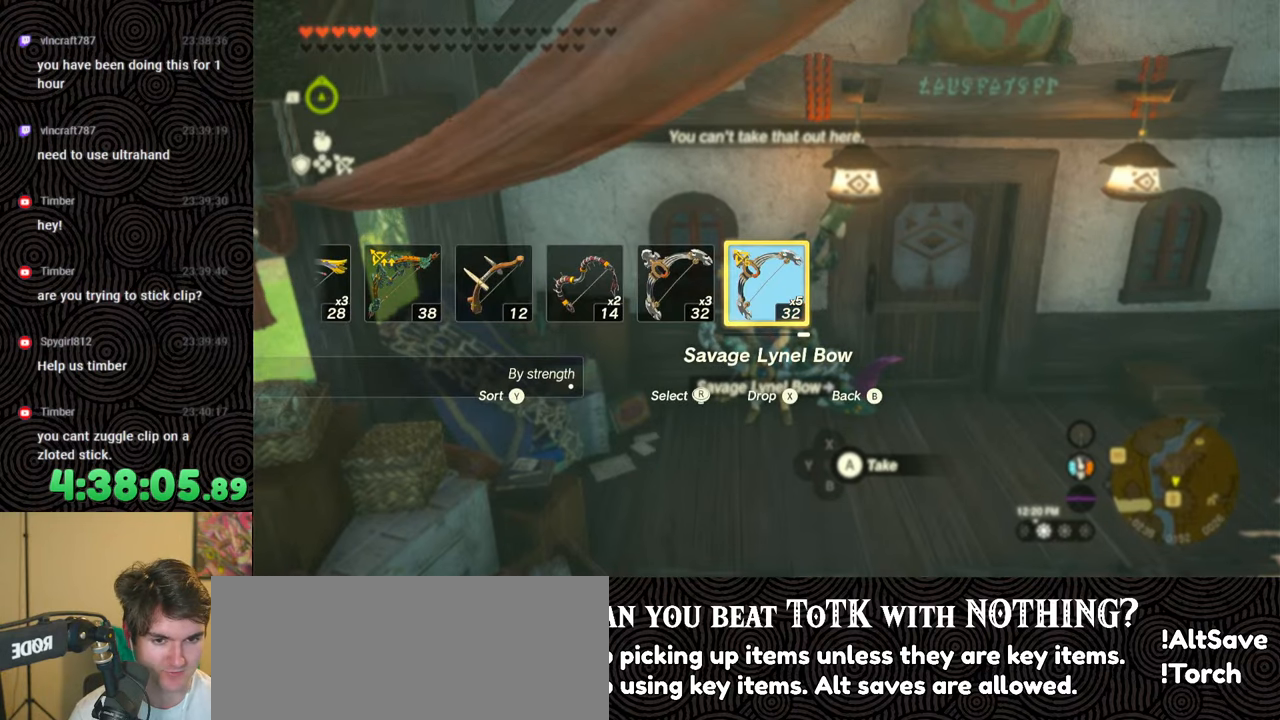
{"buttons": ["DPAD_UP", "DPAD_RIGHT"], "left_stick": "center", "right_stick": "right", "events": [[67, "DPAD_RIGHT", "up"], [117, "DPAD_RIGHT", "down"], [217, "DPAD_RIGHT", "up"], [267, "DPAD_RIGHT", "down"], [283, "DPAD_UP", "down"], [467, "right_stick", "right"]]}
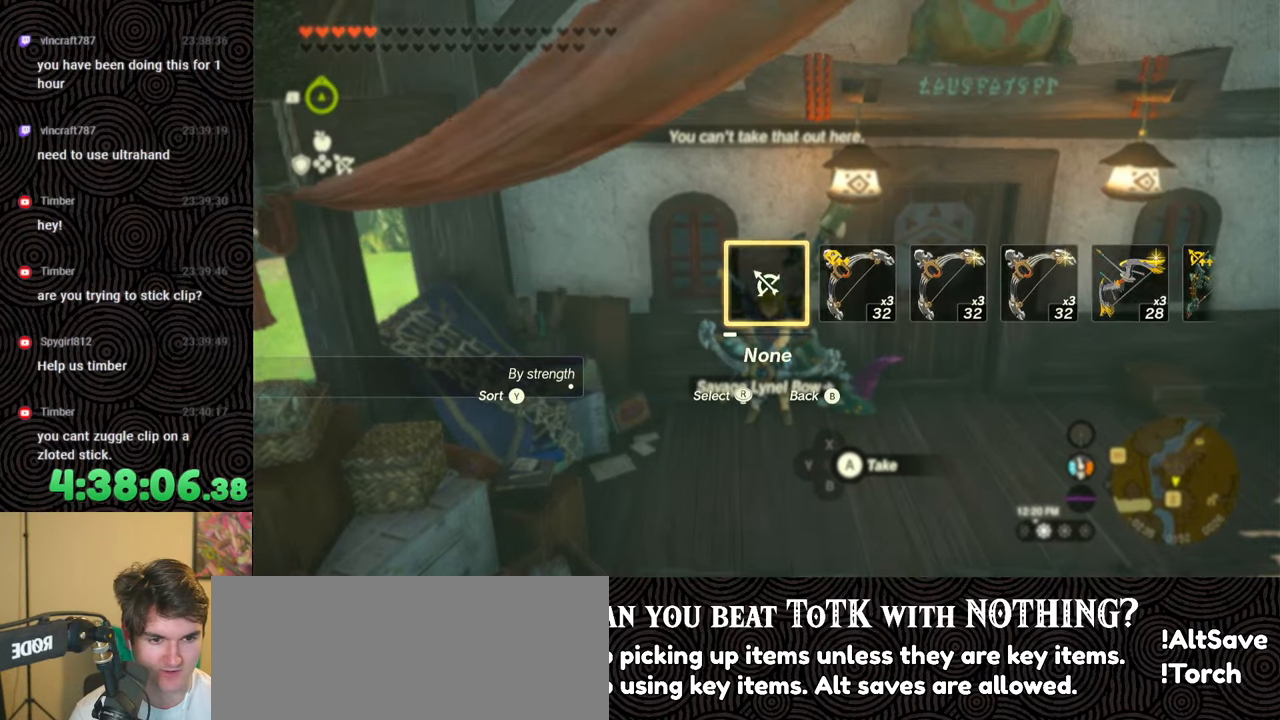
{"buttons": [], "left_stick": "center", "right_stick": "center", "events": [[83, "right_stick", "center"], [183, "DPAD_UP", "up"], [217, "DPAD_RIGHT", "up"]]}
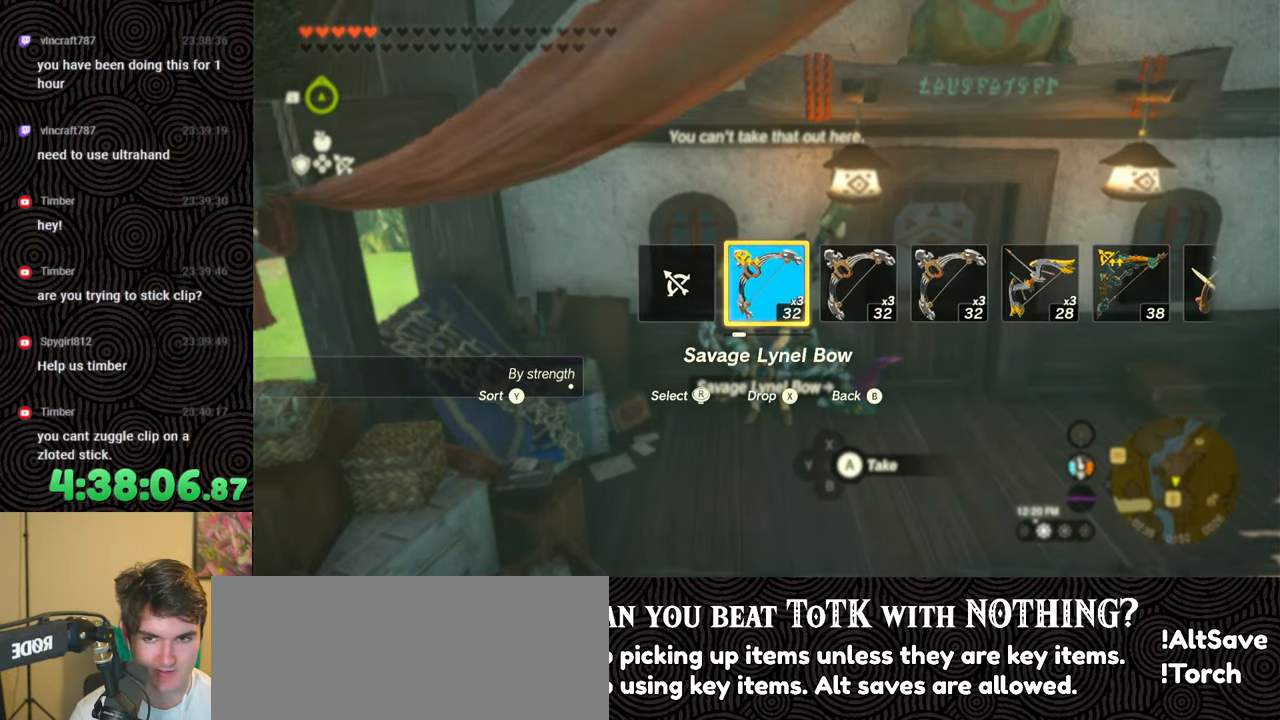
{"buttons": ["START"], "left_stick": "center", "right_stick": "center", "events": [[500, "START", "down"]]}
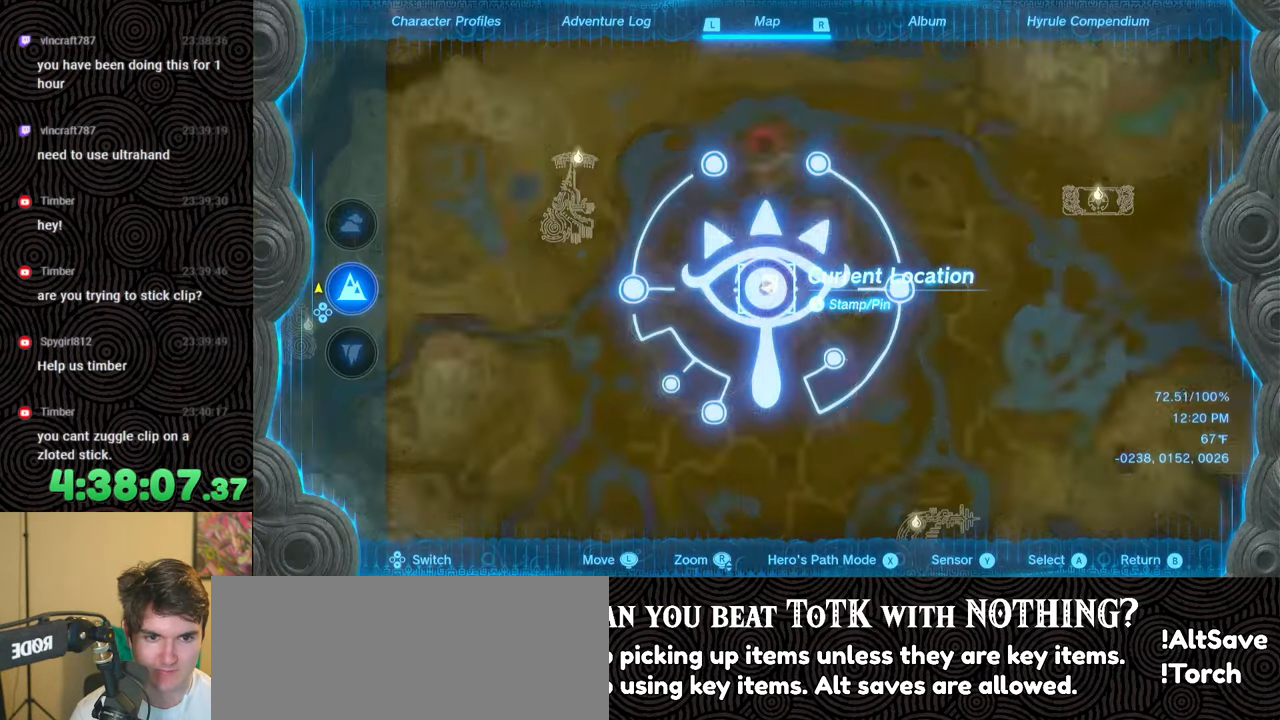
{"buttons": [], "left_stick": "center", "right_stick": "center", "events": [[167, "START", "up"], [367, "DPAD_LEFT", "down"], [467, "DPAD_LEFT", "up"]]}
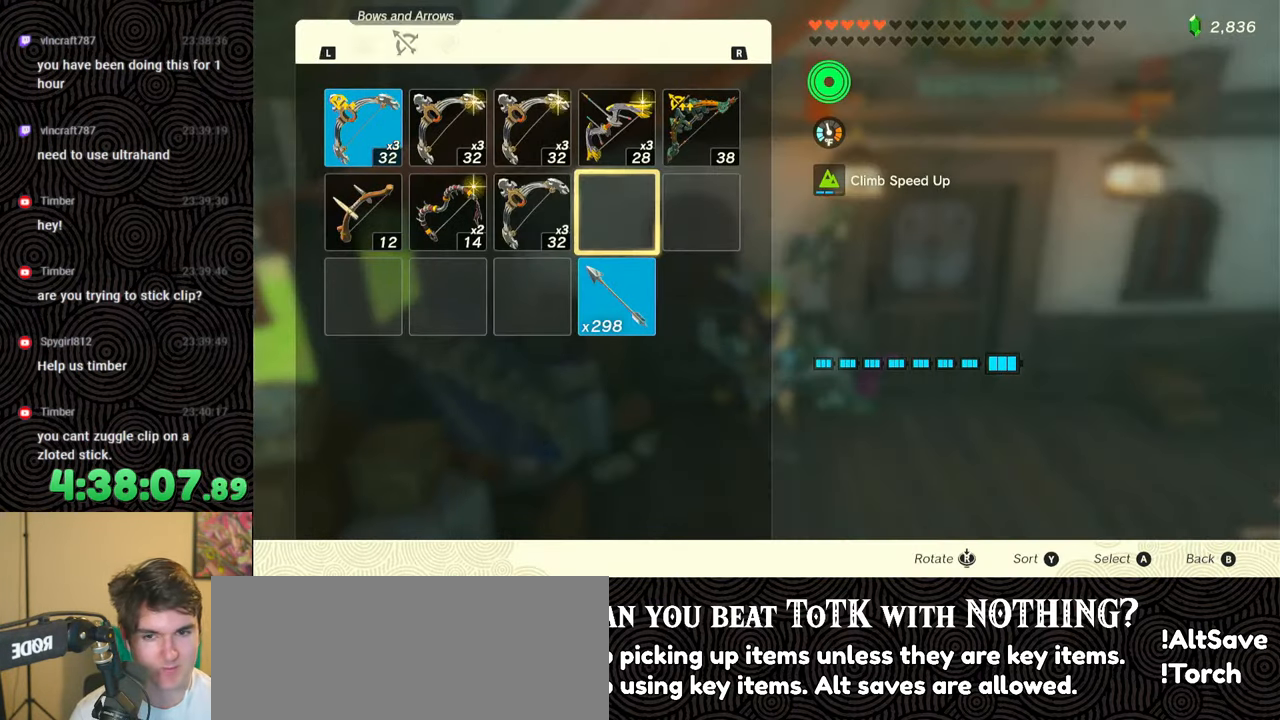
{"buttons": [], "left_stick": "center", "right_stick": "center", "events": [[33, "DPAD_LEFT", "down"], [117, "DPAD_LEFT", "up"], [267, "DPAD_UP", "down"], [317, "DPAD_UP", "up"], [400, "DPAD_UP", "down"], [483, "DPAD_UP", "up"]]}
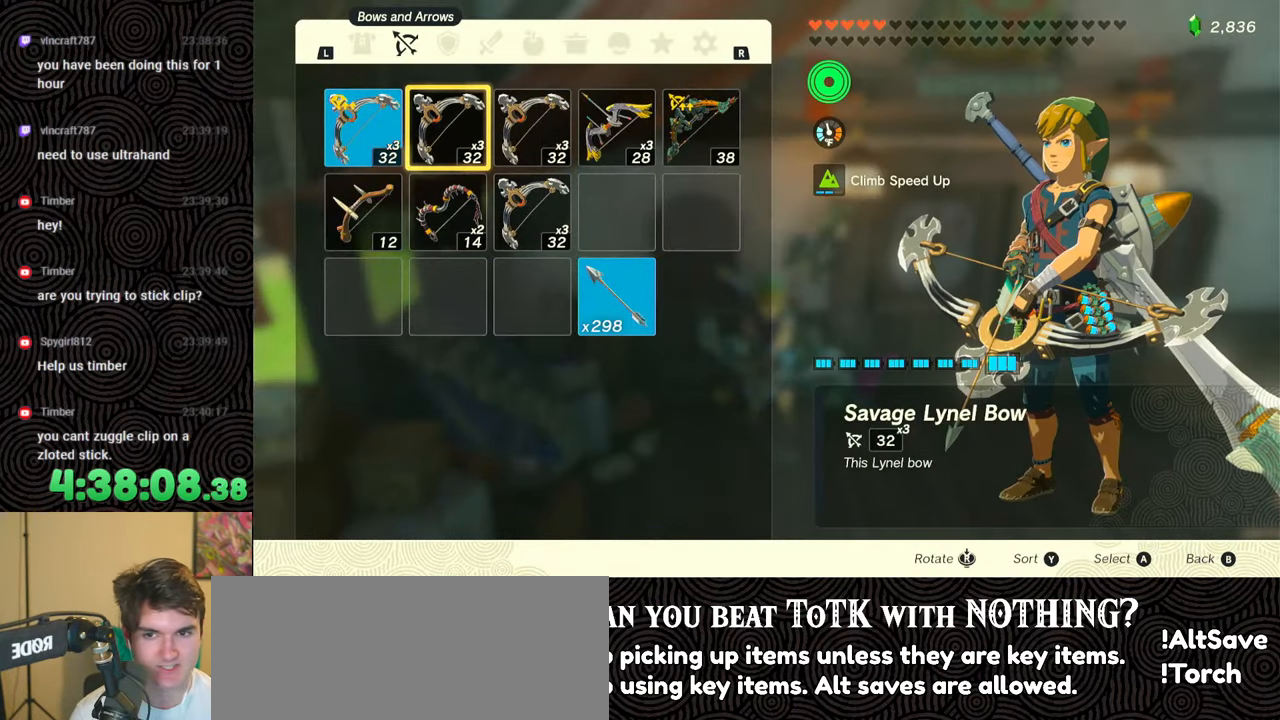
{"buttons": ["A"], "left_stick": "center", "right_stick": "center", "events": [[150, "DPAD_LEFT", "down"], [233, "DPAD_LEFT", "up"], [267, "A", "down"], [367, "A", "up"], [383, "DPAD_DOWN", "down"], [467, "DPAD_DOWN", "up"], [483, "A", "down"]]}
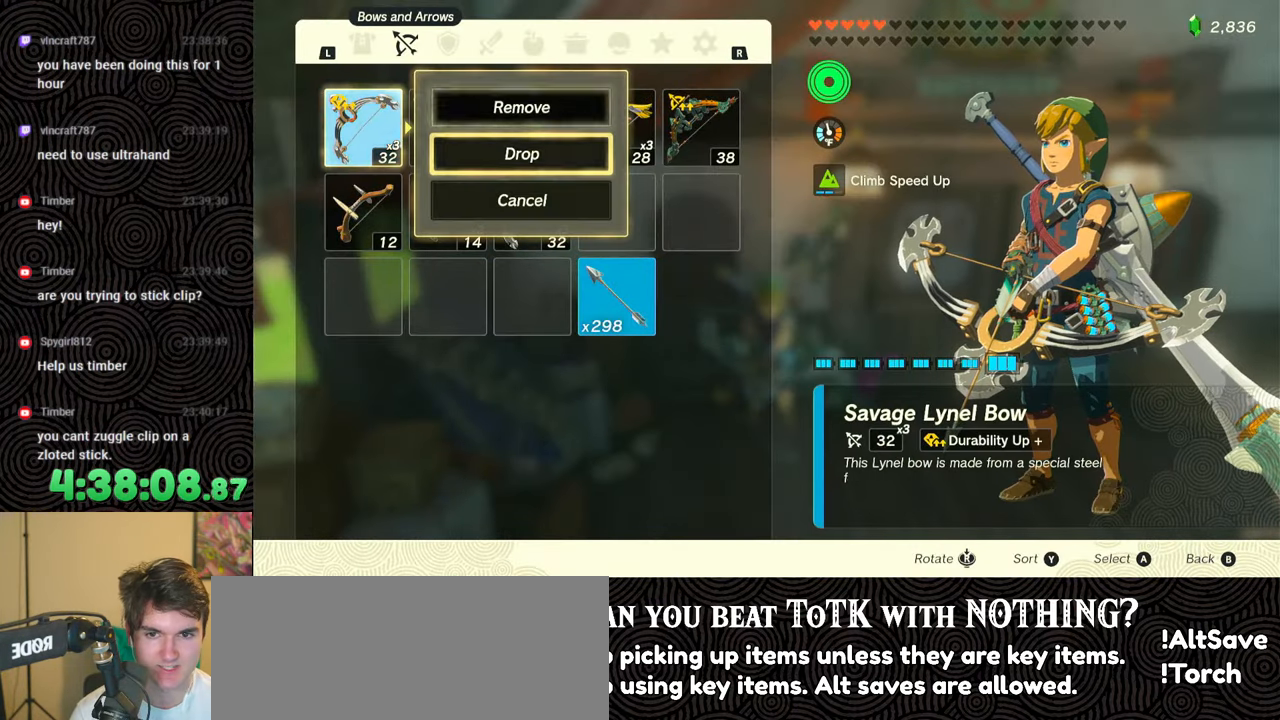
{"buttons": ["L1"], "left_stick": "center", "right_stick": "center", "events": [[67, "A", "up"], [133, "B", "down"], [233, "B", "up"], [417, "L1", "down"]]}
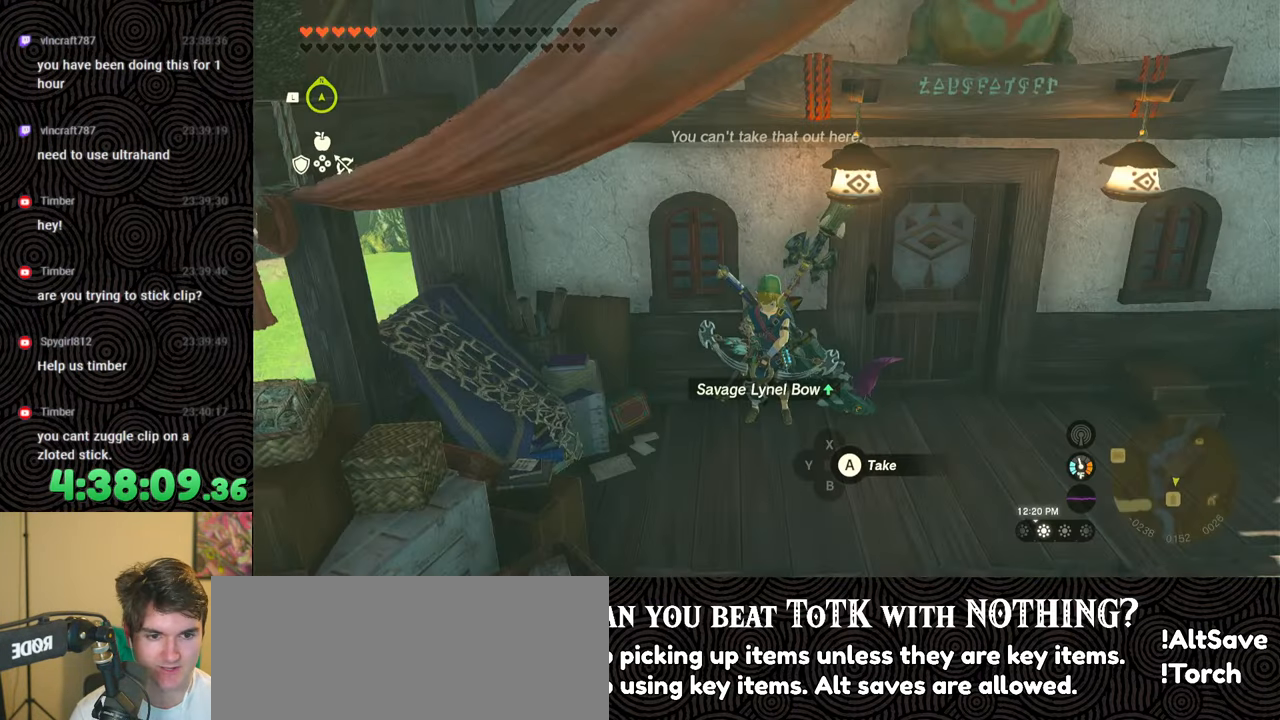
{"buttons": [], "left_stick": "center", "right_stick": "center", "events": [[300, "L1", "up"], [433, "DPAD_RIGHT", "down"], [450, "DPAD_RIGHT", "up"]]}
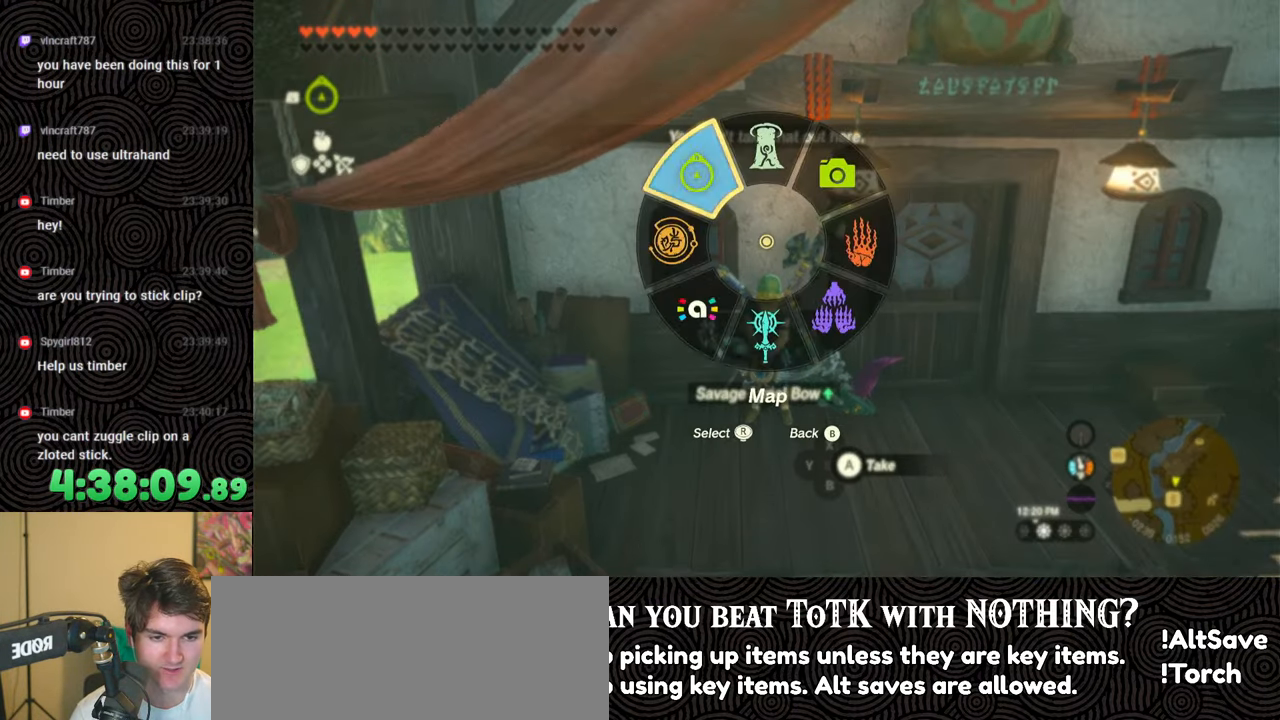
{"buttons": ["X", "DPAD_UP", "DPAD_RIGHT"], "left_stick": "center", "right_stick": "center", "events": [[50, "DPAD_RIGHT", "down"], [150, "DPAD_RIGHT", "up"], [200, "DPAD_RIGHT", "down"], [300, "DPAD_UP", "down"], [483, "X", "down"]]}
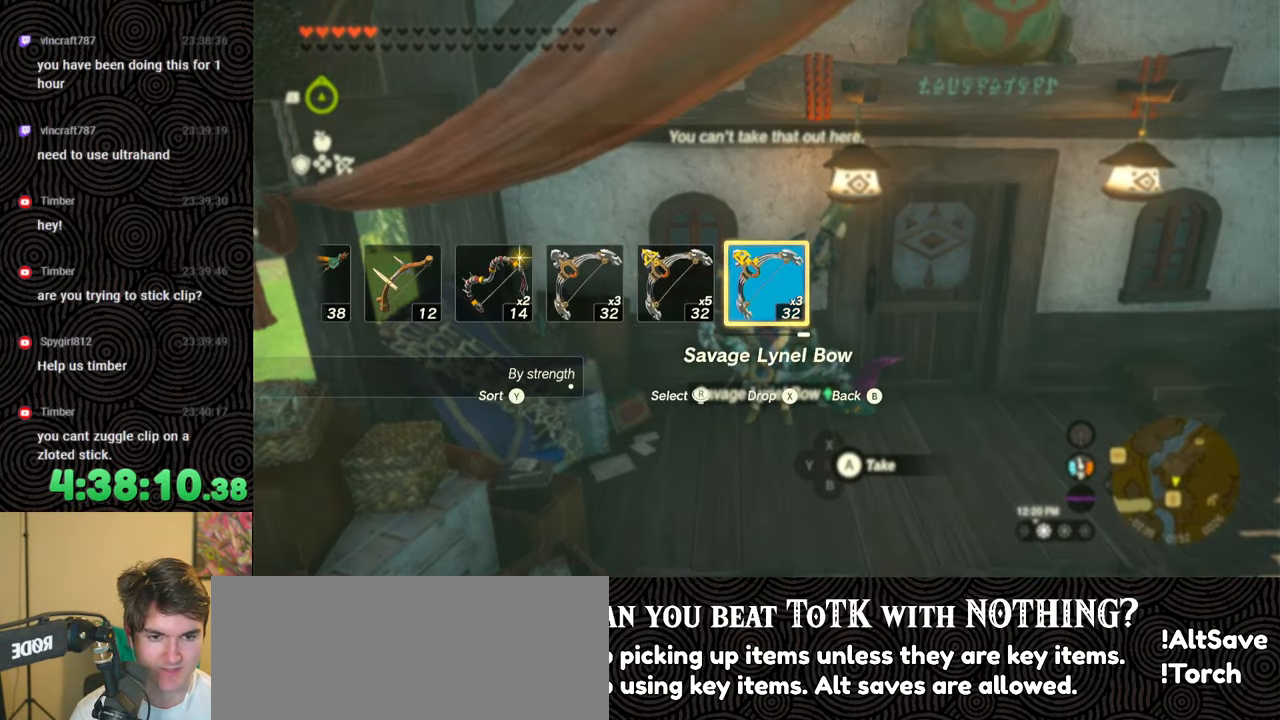
{"buttons": ["DPAD_RIGHT"], "left_stick": "center", "right_stick": "center", "events": [[50, "DPAD_UP", "up"], [83, "DPAD_RIGHT", "up"], [117, "X", "up"], [167, "DPAD_RIGHT", "down"], [267, "DPAD_RIGHT", "up"], [350, "DPAD_RIGHT", "down"], [433, "DPAD_RIGHT", "up"], [500, "DPAD_RIGHT", "down"]]}
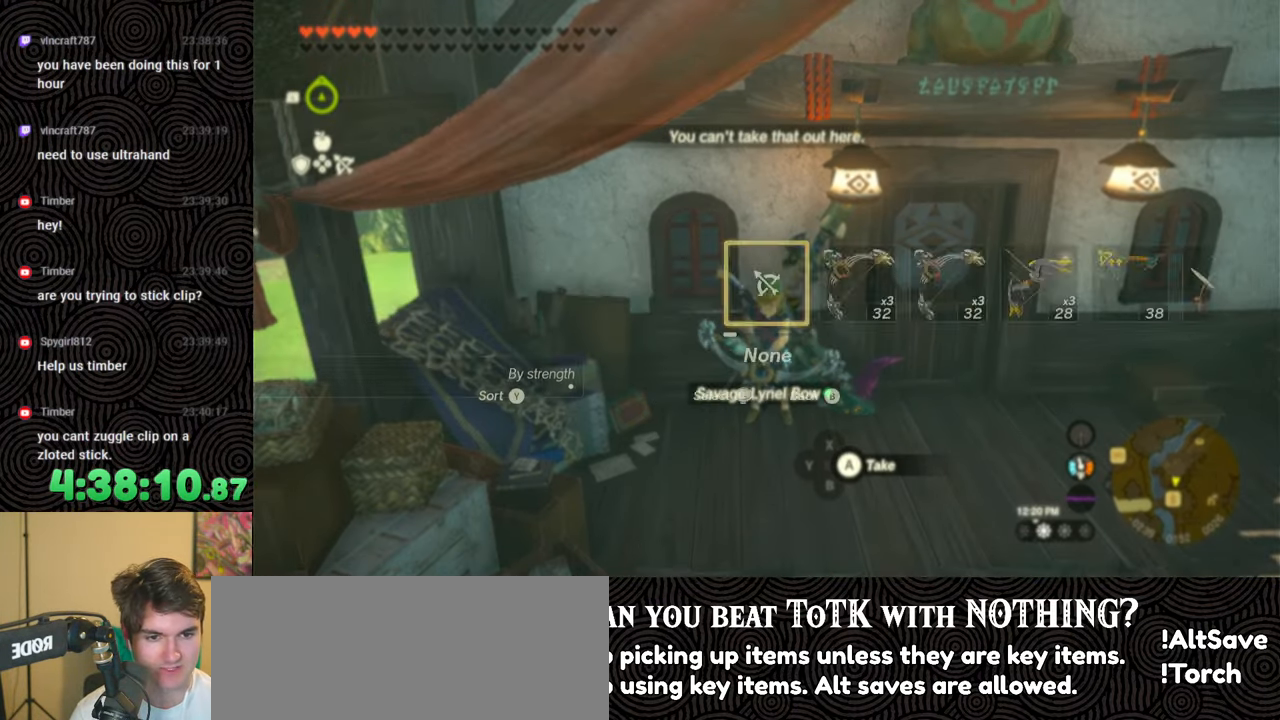
{"buttons": [], "left_stick": "center", "right_stick": "center", "events": [[183, "right_stick", "right"], [300, "right_stick", "center"], [400, "DPAD_RIGHT", "up"]]}
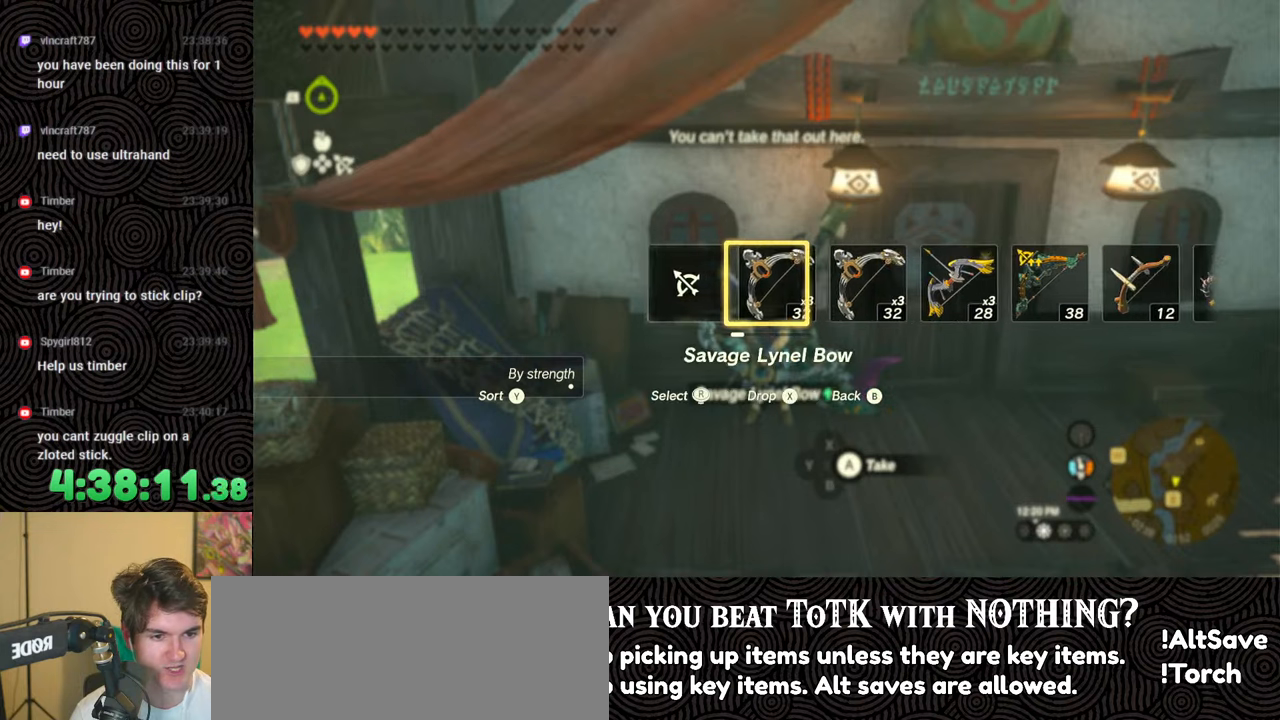
{"buttons": [], "left_stick": "center", "right_stick": "center", "events": []}
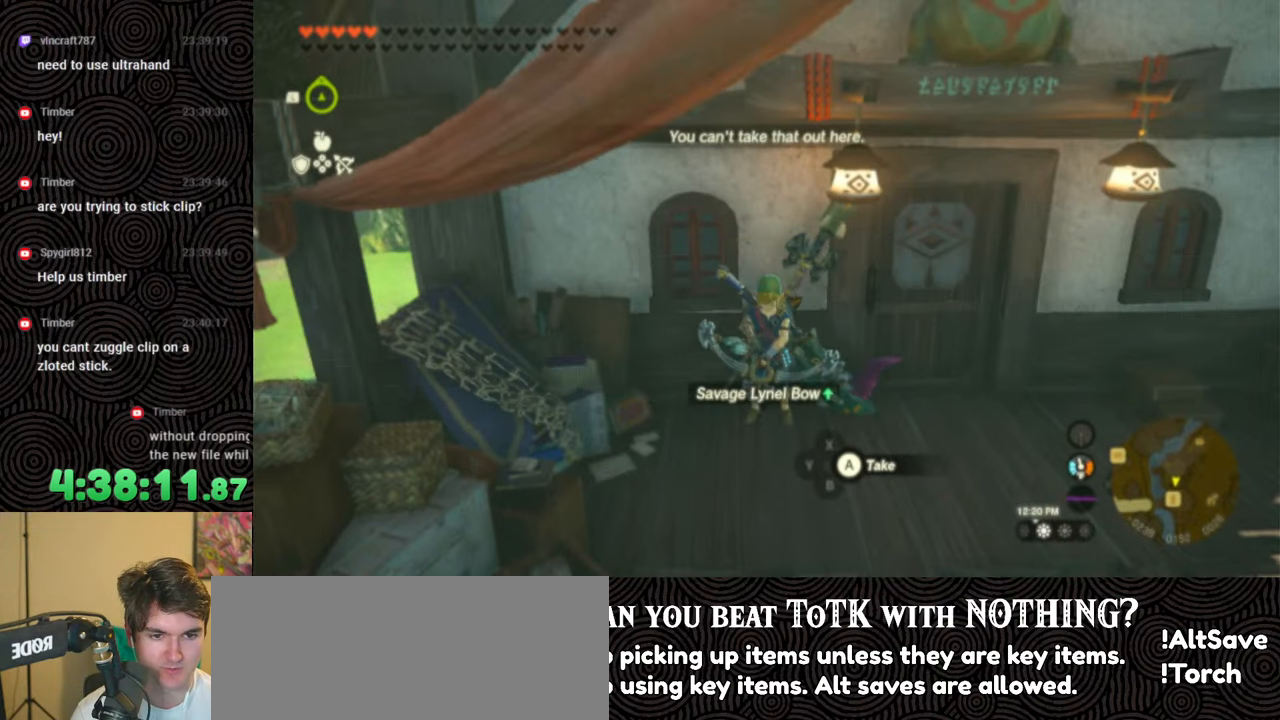
{"buttons": ["DPAD_LEFT"], "left_stick": "center", "right_stick": "center", "events": [[150, "START", "down"], [300, "START", "up"], [433, "DPAD_LEFT", "down"]]}